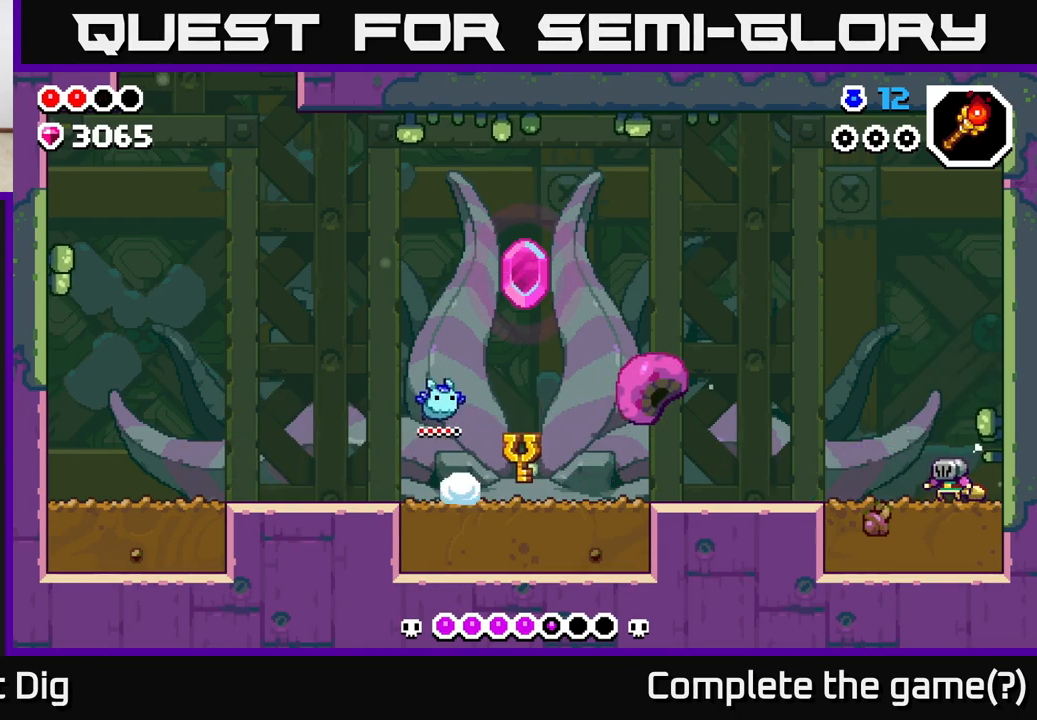
Gameplay with a controller (Xbox layout); each line is a JSON object with the inputs held at the frame after it. "events" lists button and stick changes between this image and that frame as [ms after this image, input, new state], when the widget could be followed in between.
{"buttons": [], "left_stick": "right", "right_stick": "center", "events": [[67, "X", "down"], [167, "X", "up"]]}
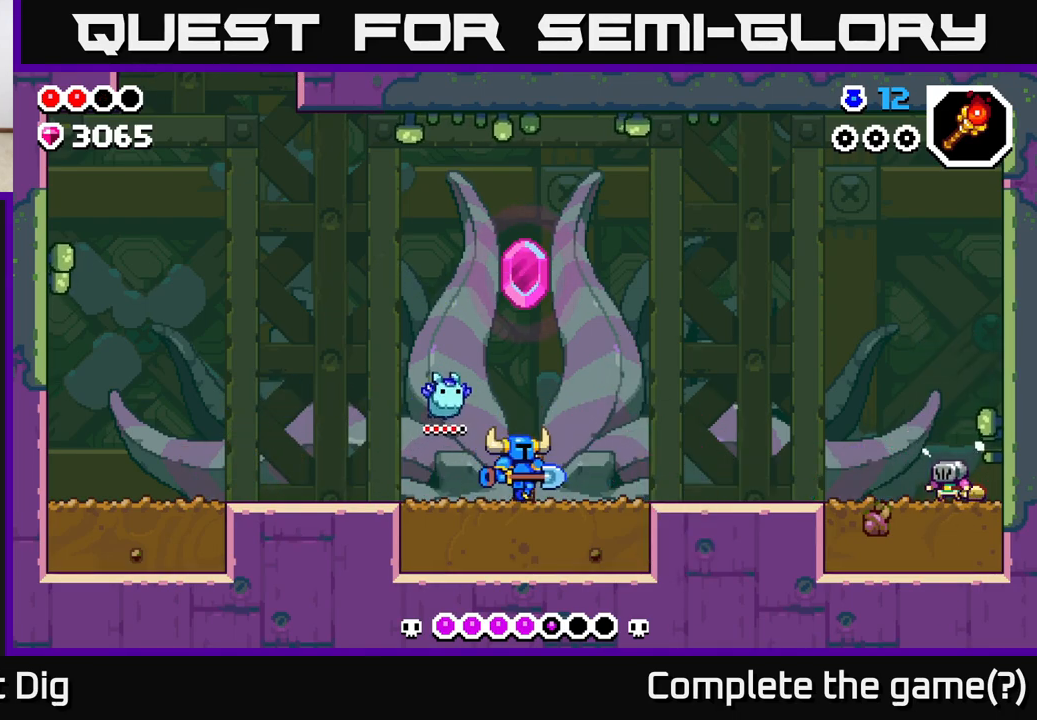
{"buttons": [], "left_stick": "left", "right_stick": "center", "events": [[233, "left_stick", "up-left"], [283, "left_stick", "left"]]}
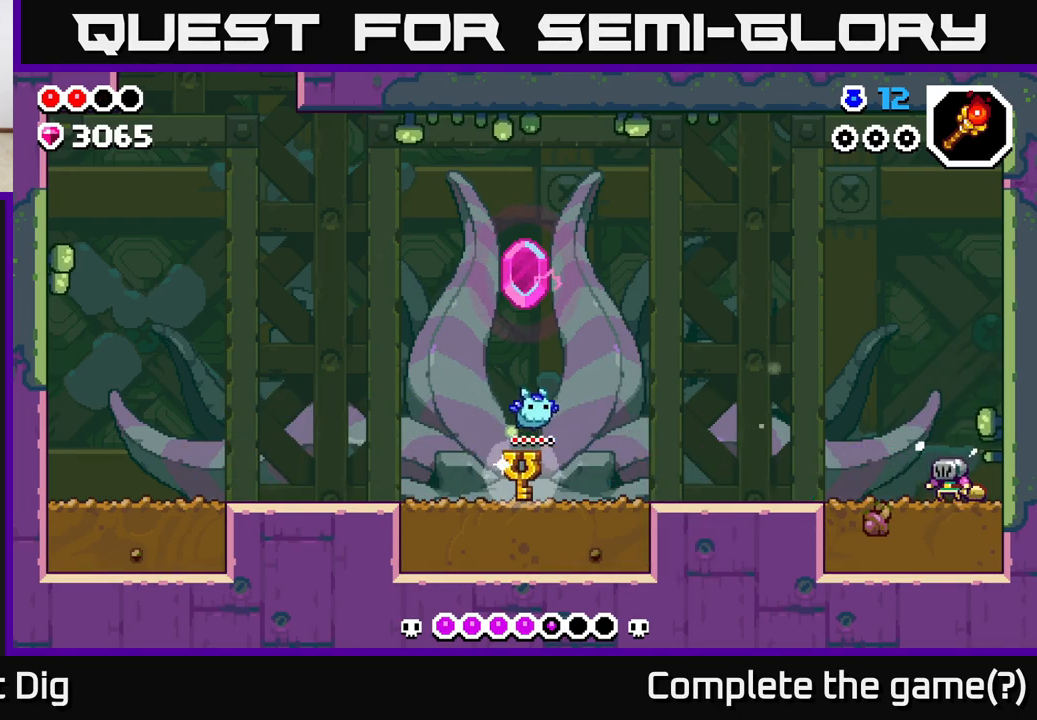
{"buttons": [], "left_stick": "right", "right_stick": "center", "events": [[67, "left_stick", "right"]]}
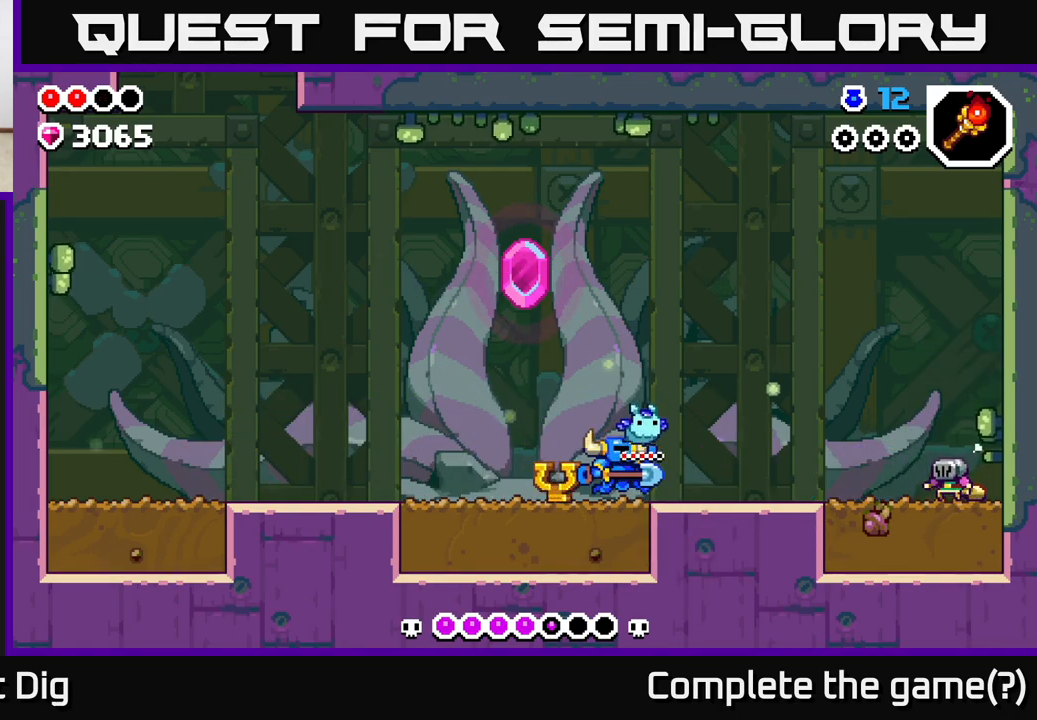
{"buttons": [], "left_stick": "right", "right_stick": "center", "events": []}
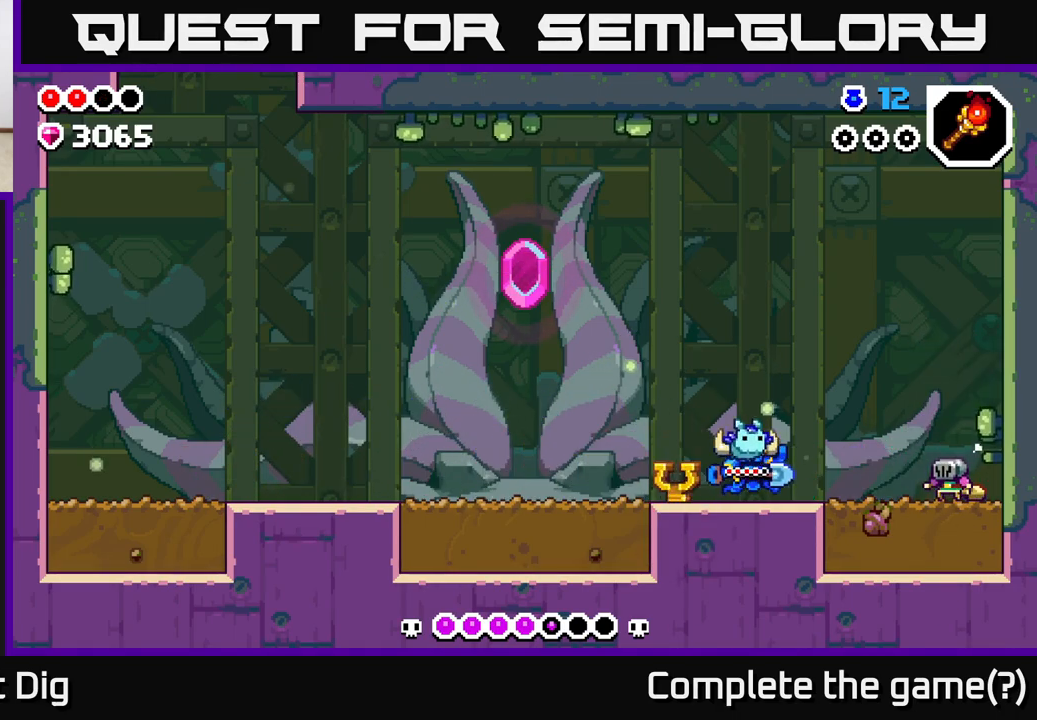
{"buttons": [], "left_stick": "right", "right_stick": "center", "events": [[350, "X", "down"], [417, "X", "up"]]}
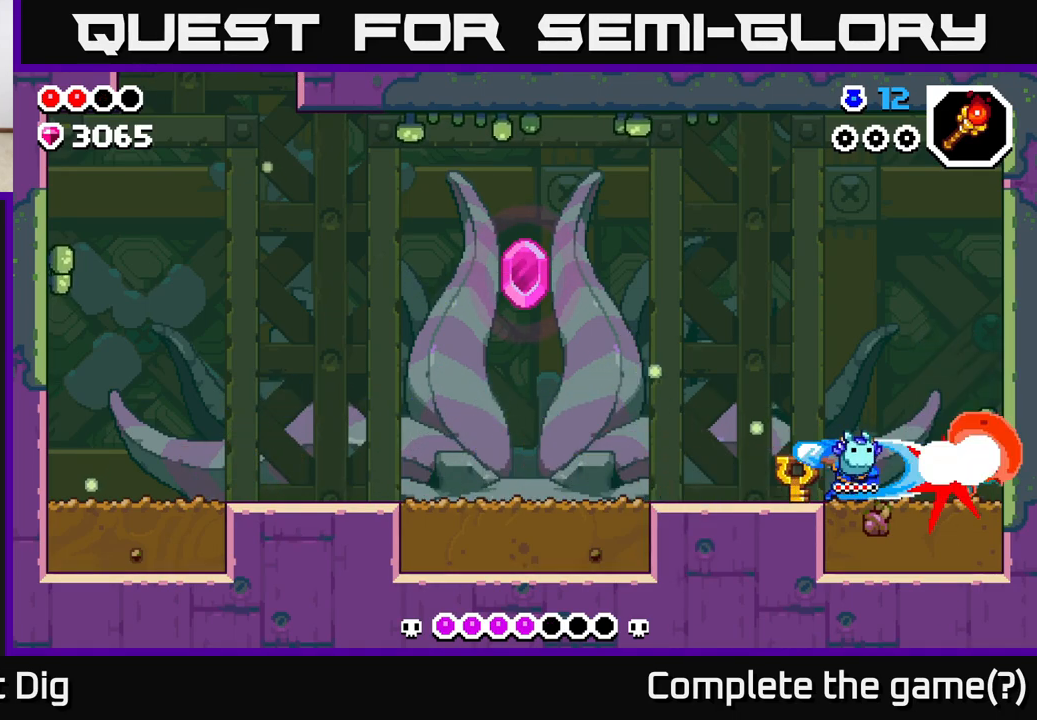
{"buttons": [], "left_stick": "right", "right_stick": "center", "events": [[283, "X", "down"], [417, "X", "up"]]}
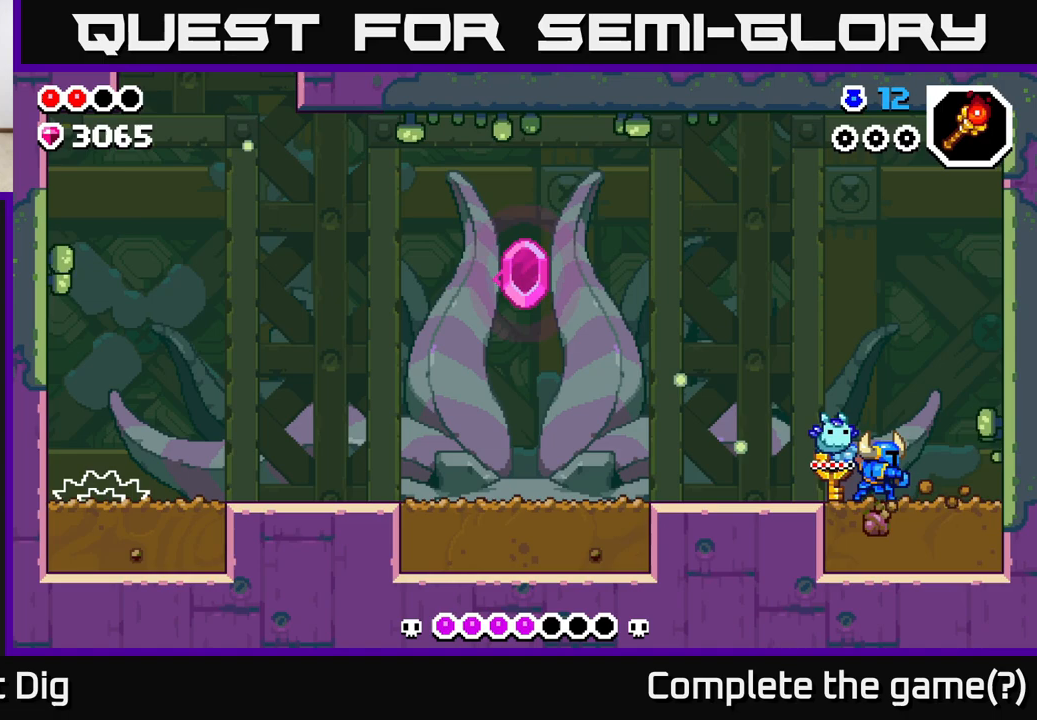
{"buttons": [], "left_stick": "left", "right_stick": "center", "events": [[67, "left_stick", "left"]]}
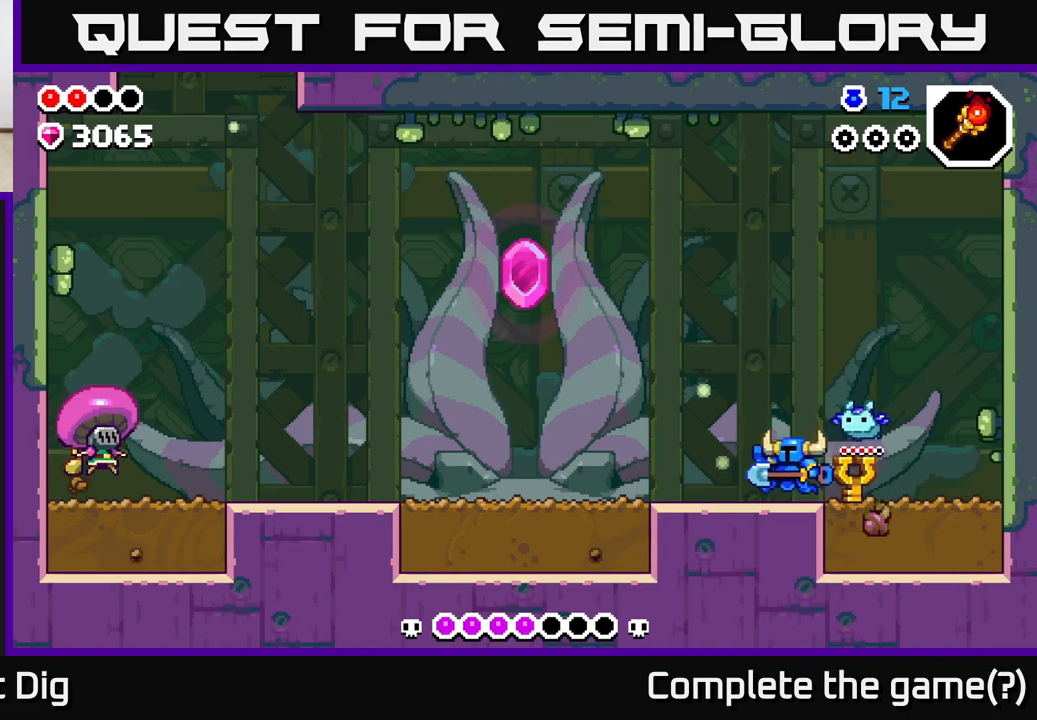
{"buttons": [], "left_stick": "left", "right_stick": "center", "events": []}
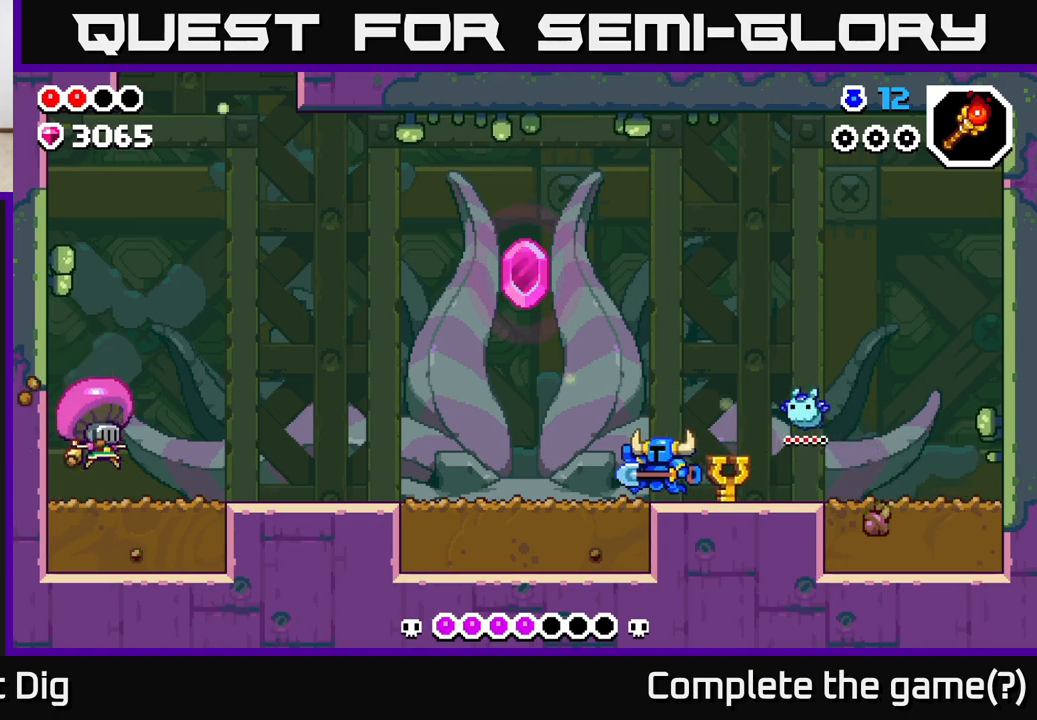
{"buttons": [], "left_stick": "left", "right_stick": "center", "events": []}
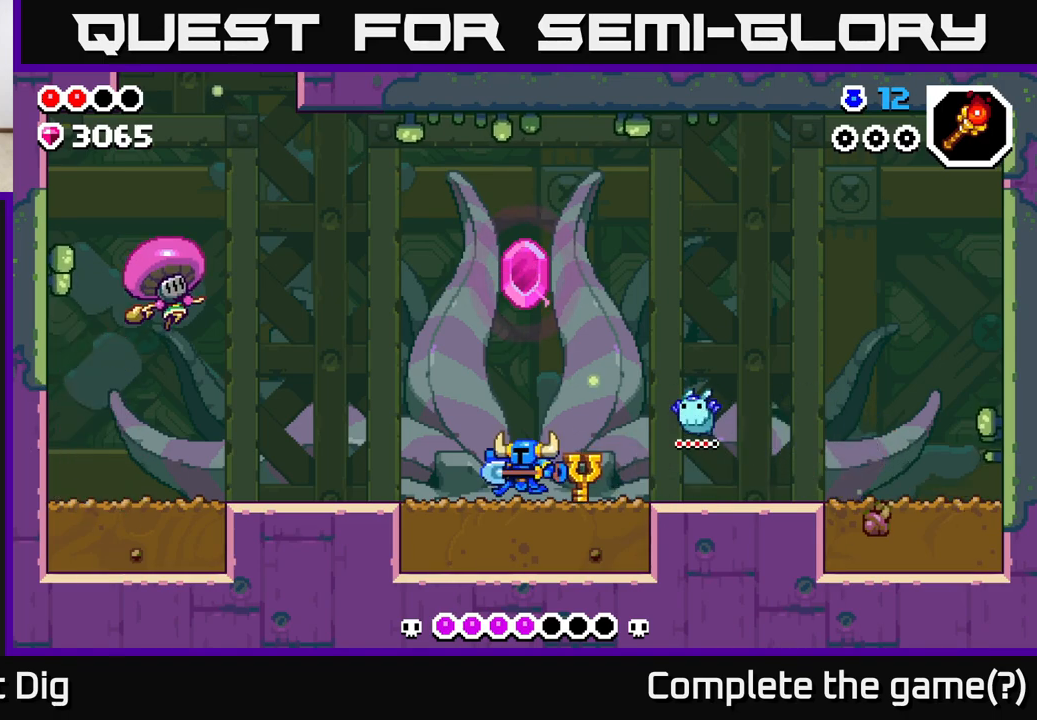
{"buttons": [], "left_stick": "left", "right_stick": "center", "events": [[233, "left_stick", "center"], [300, "A", "down"], [383, "left_stick", "left"], [433, "A", "up"]]}
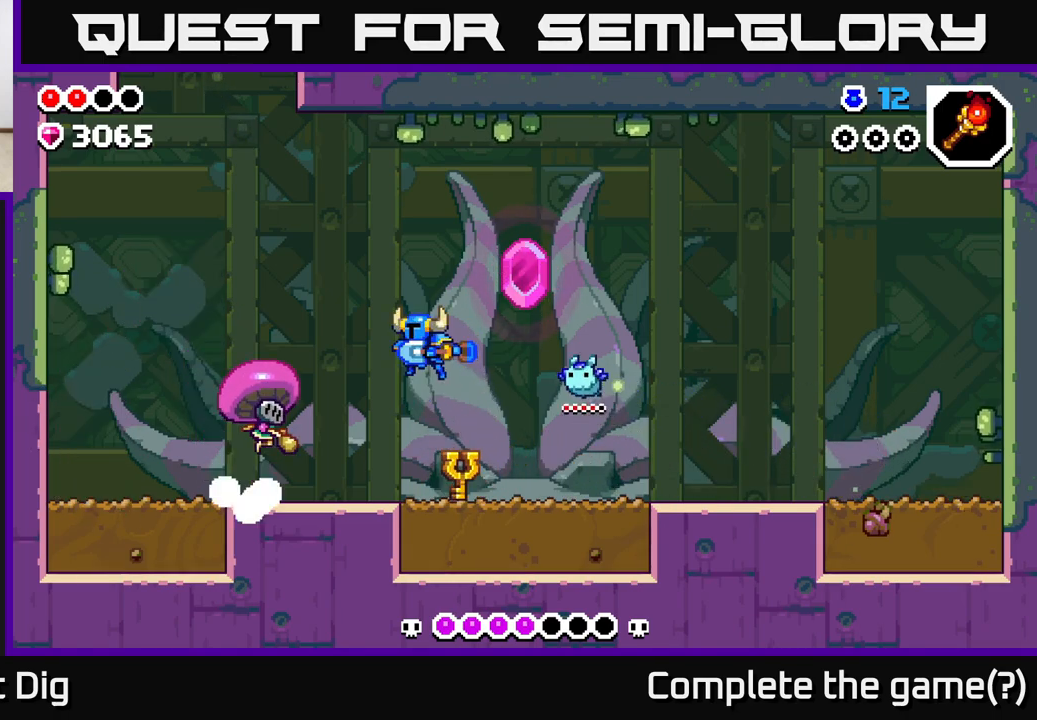
{"buttons": [], "left_stick": "right", "right_stick": "center", "events": [[33, "X", "down"], [67, "left_stick", "center"], [117, "X", "up"], [183, "left_stick", "right"]]}
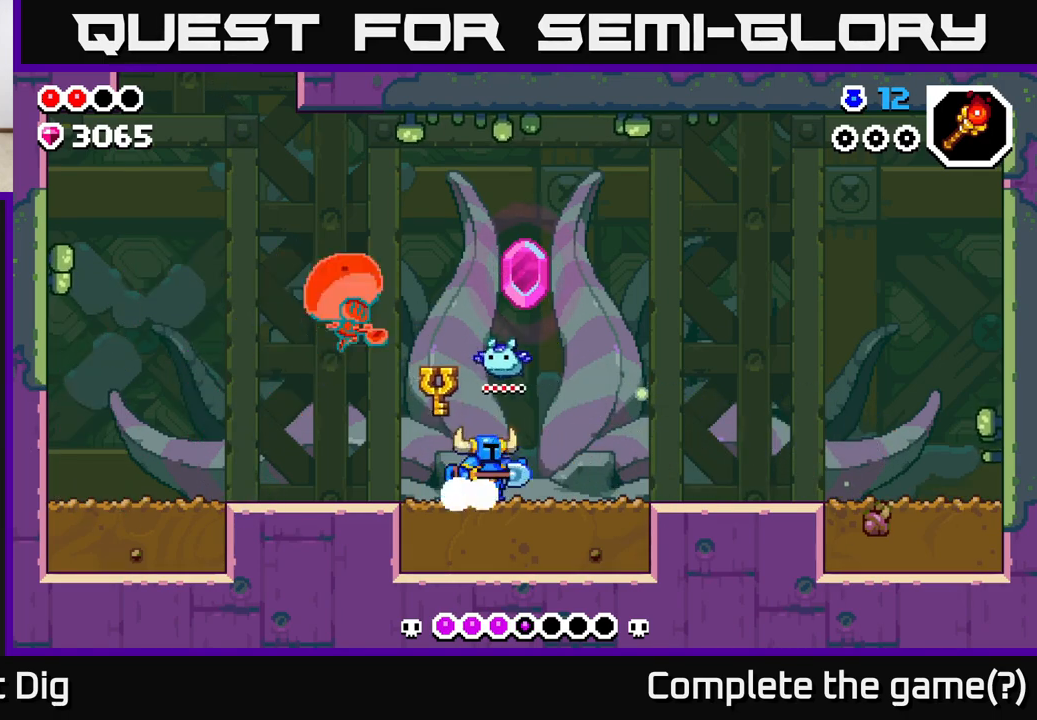
{"buttons": [], "left_stick": "right", "right_stick": "center", "events": [[50, "A", "down"], [100, "A", "up"], [100, "X", "down"], [100, "left_stick", "up-left"], [167, "X", "up"], [200, "left_stick", "right"]]}
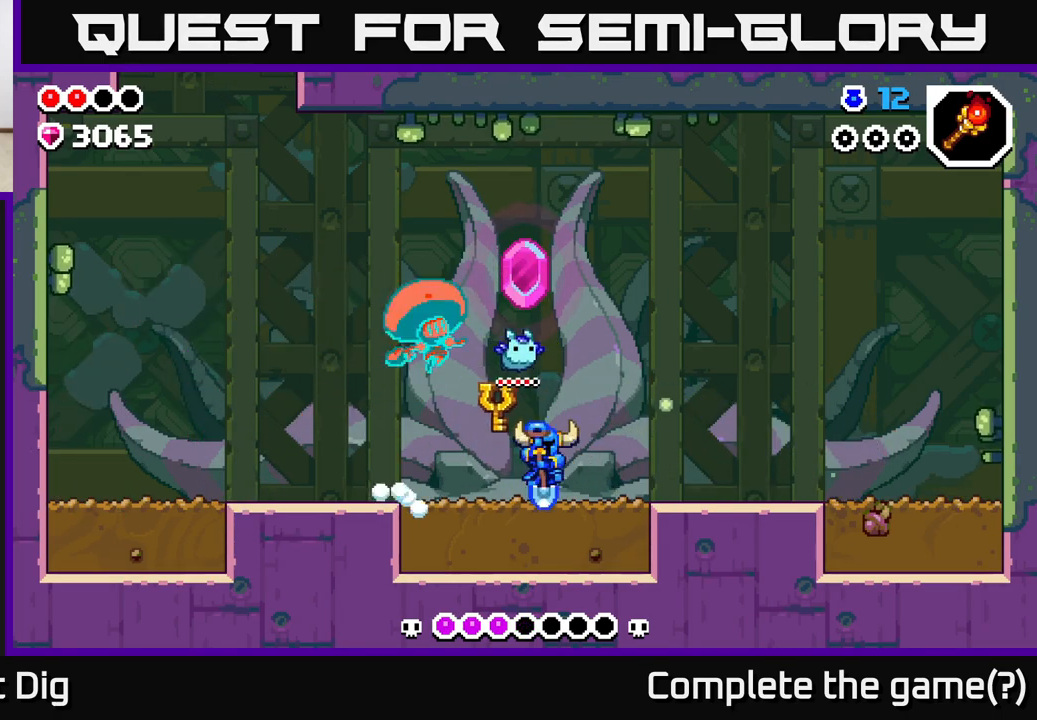
{"buttons": [], "left_stick": "down-right", "right_stick": "center", "events": [[283, "A", "down"], [333, "left_stick", "up-left"], [367, "X", "down"], [383, "A", "up"], [417, "X", "up"], [467, "left_stick", "down-right"]]}
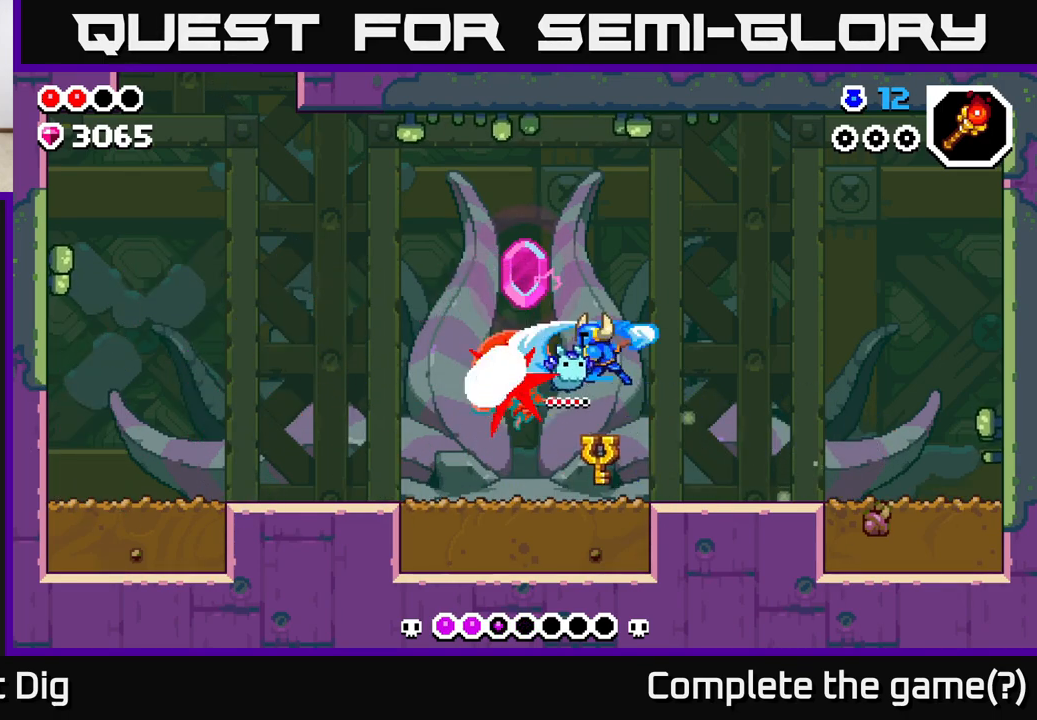
{"buttons": [], "left_stick": "right", "right_stick": "center", "events": [[50, "left_stick", "right"]]}
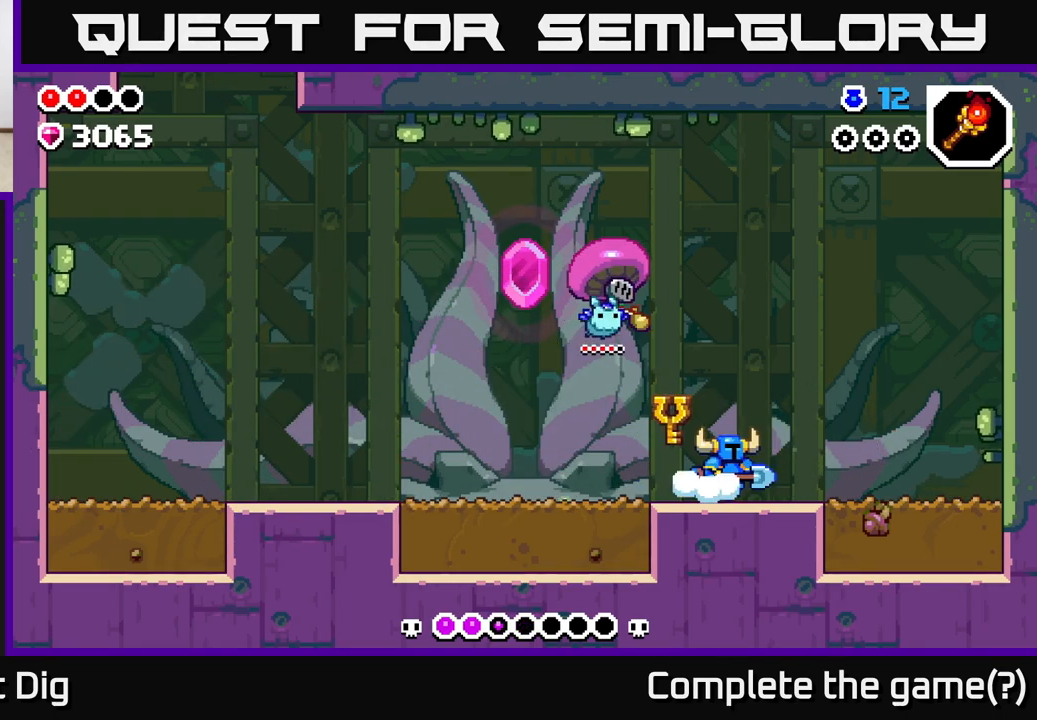
{"buttons": [], "left_stick": "right", "right_stick": "center", "events": [[133, "A", "down"], [167, "left_stick", "up-left"], [183, "X", "down"], [233, "A", "up"], [250, "X", "up"], [300, "left_stick", "right"]]}
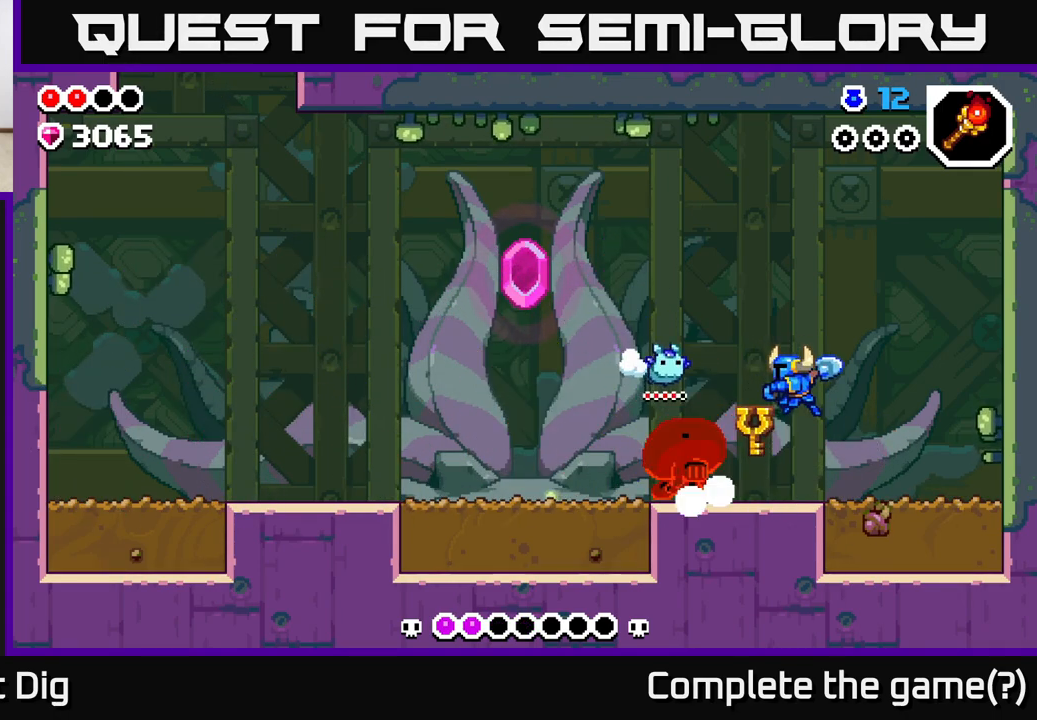
{"buttons": [], "left_stick": "left", "right_stick": "center", "events": [[333, "A", "down"], [350, "left_stick", "up-left"], [417, "X", "down"], [433, "left_stick", "left"], [450, "A", "up"], [467, "X", "up"]]}
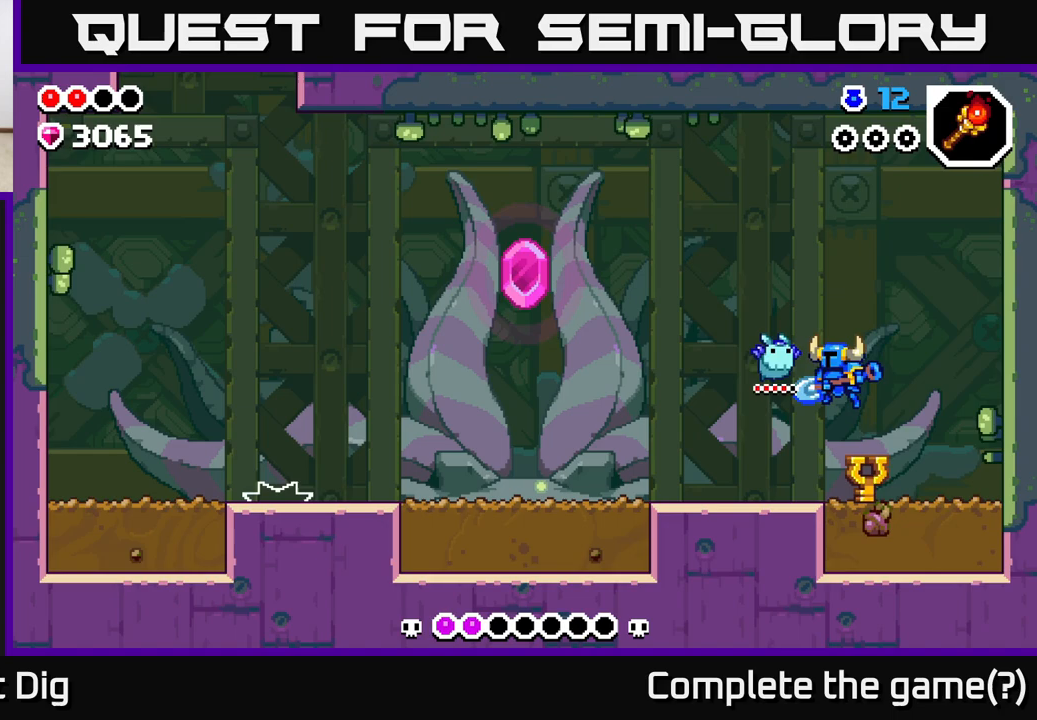
{"buttons": [], "left_stick": "left", "right_stick": "center", "events": []}
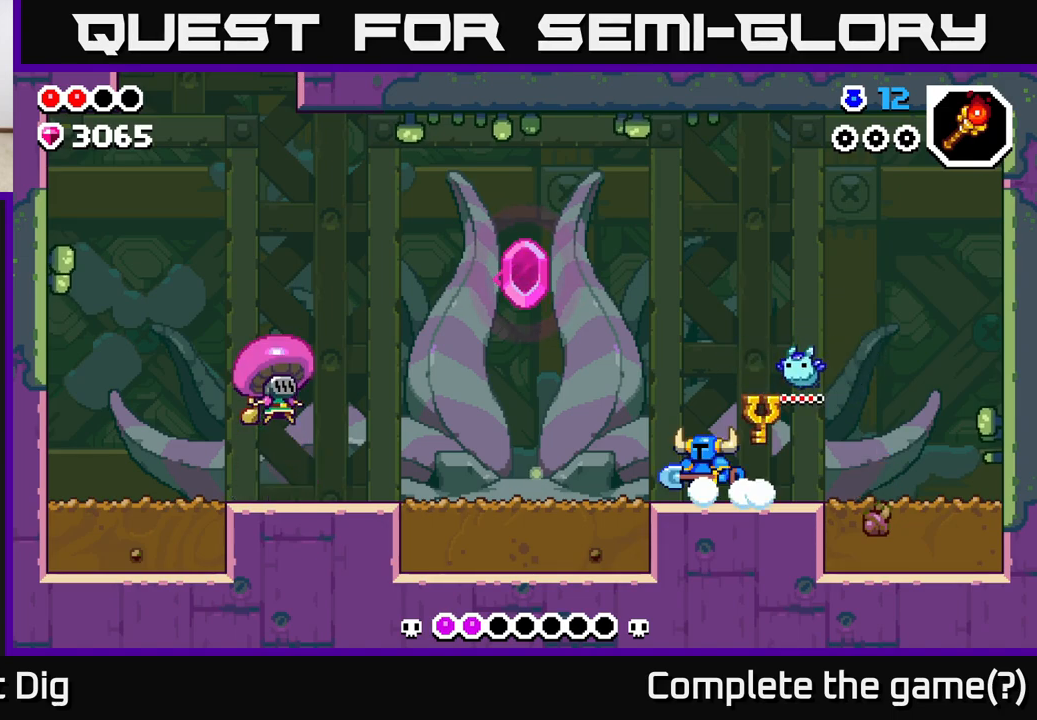
{"buttons": [], "left_stick": "right", "right_stick": "center", "events": [[217, "left_stick", "center"], [317, "left_stick", "right"]]}
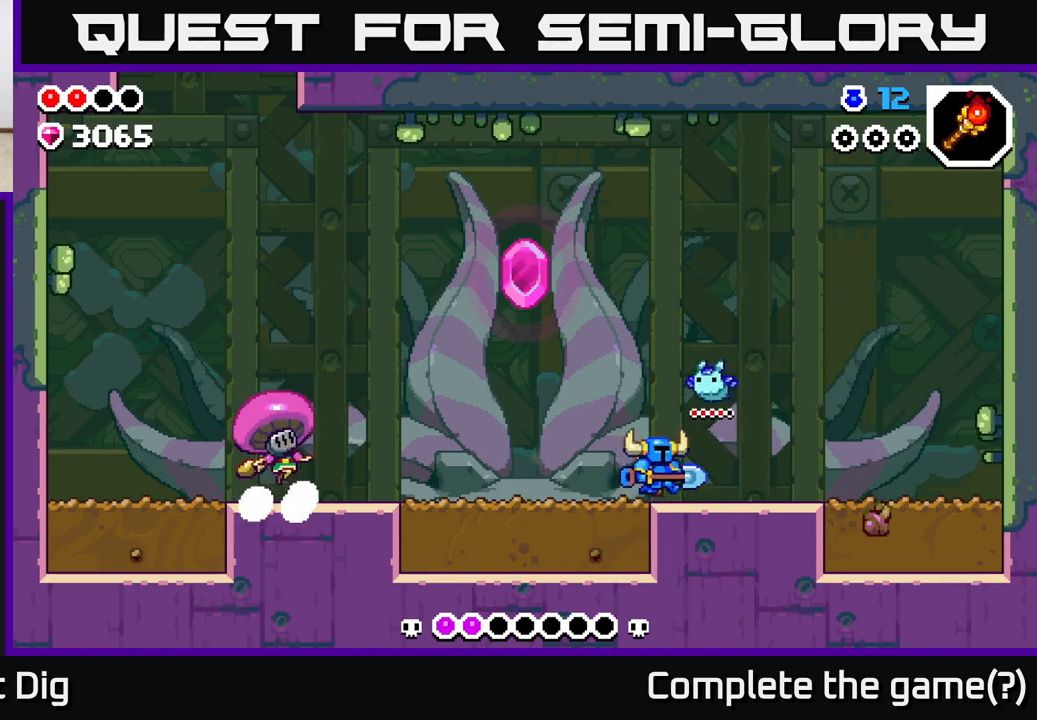
{"buttons": [], "left_stick": "left", "right_stick": "center", "events": [[33, "left_stick", "left"]]}
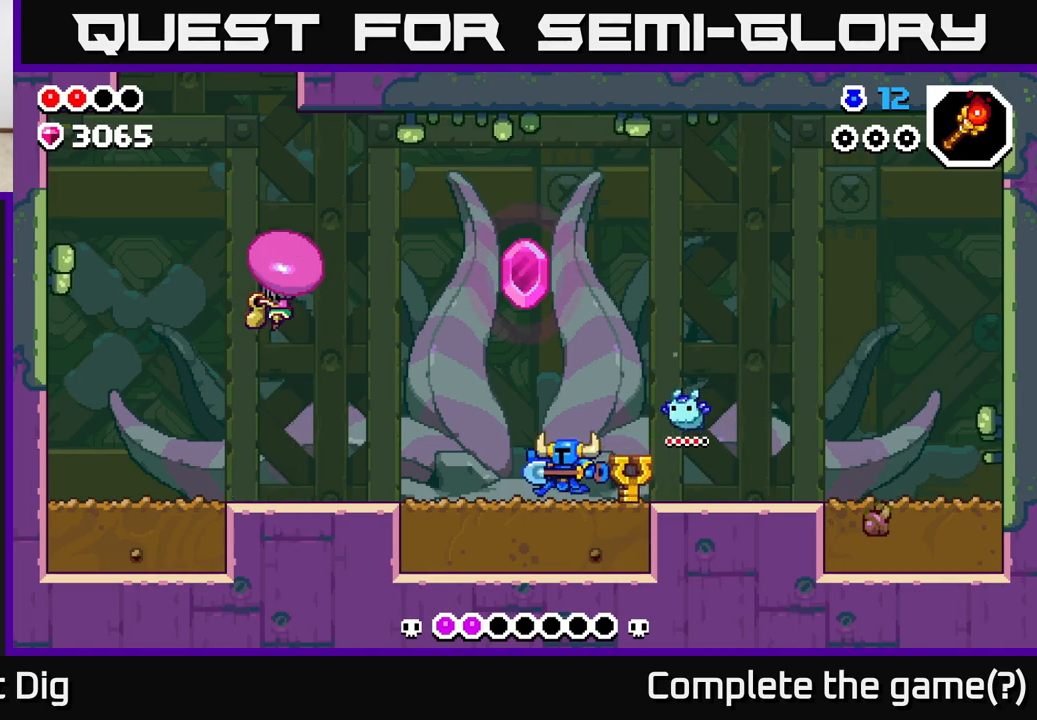
{"buttons": [], "left_stick": "up-left", "right_stick": "center", "events": [[100, "left_stick", "up-left"]]}
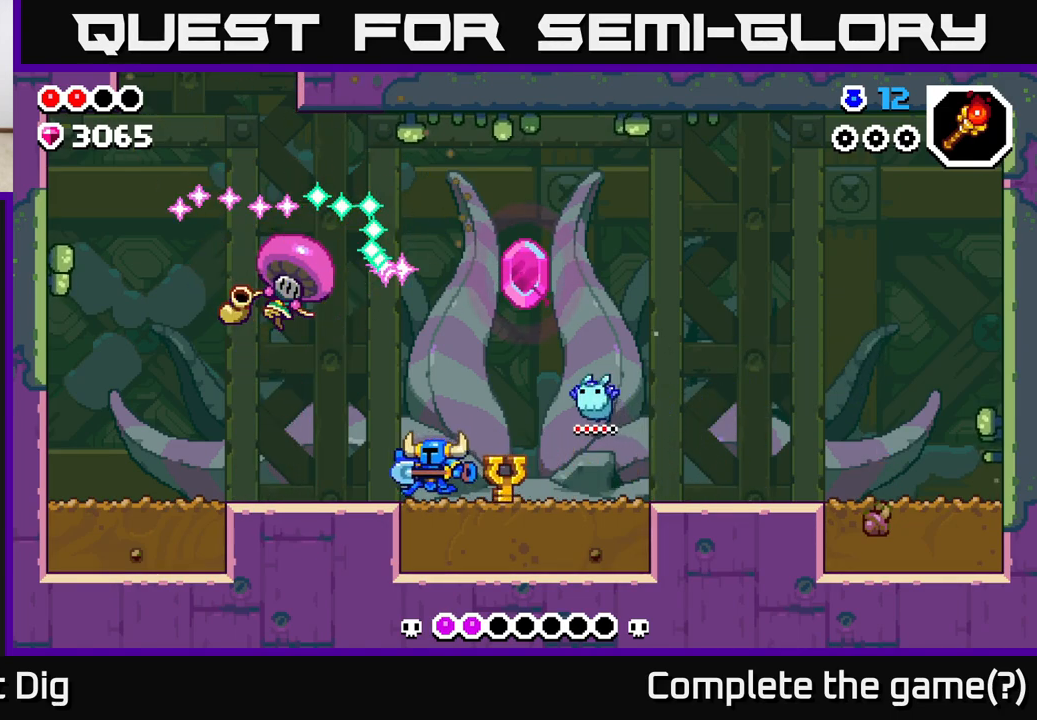
{"buttons": [], "left_stick": "center", "right_stick": "center", "events": [[133, "left_stick", "center"], [250, "A", "down"], [333, "X", "down"], [417, "X", "up"], [467, "A", "up"]]}
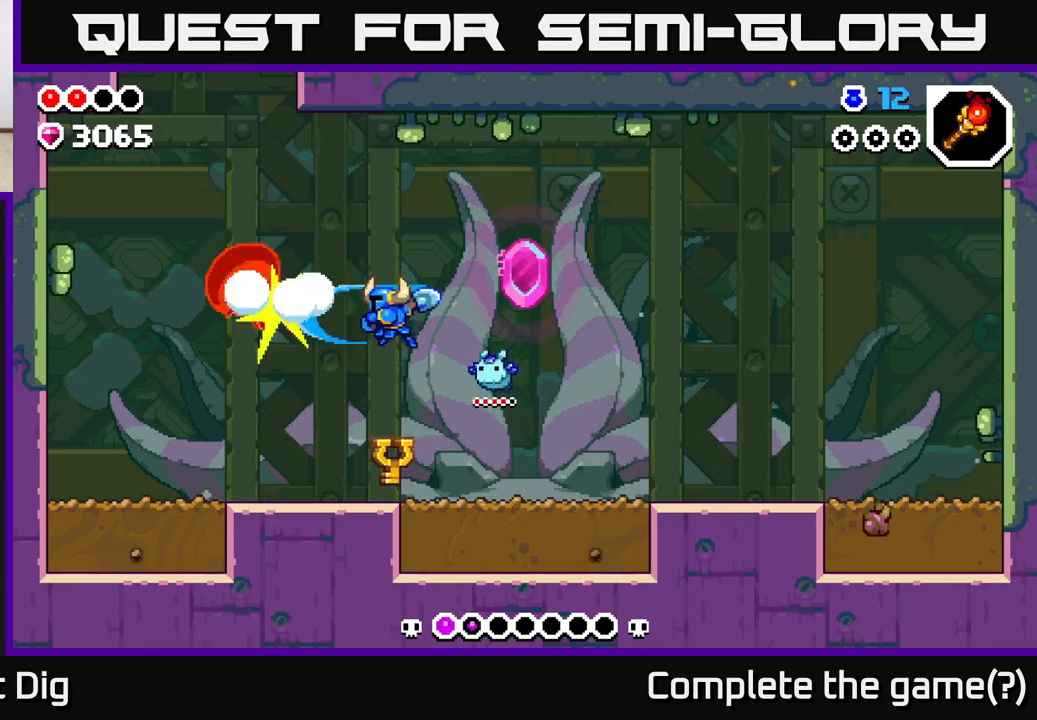
{"buttons": [], "left_stick": "left", "right_stick": "center", "events": [[33, "A", "down"], [83, "A", "up"], [150, "left_stick", "left"], [250, "X", "down"], [383, "X", "up"]]}
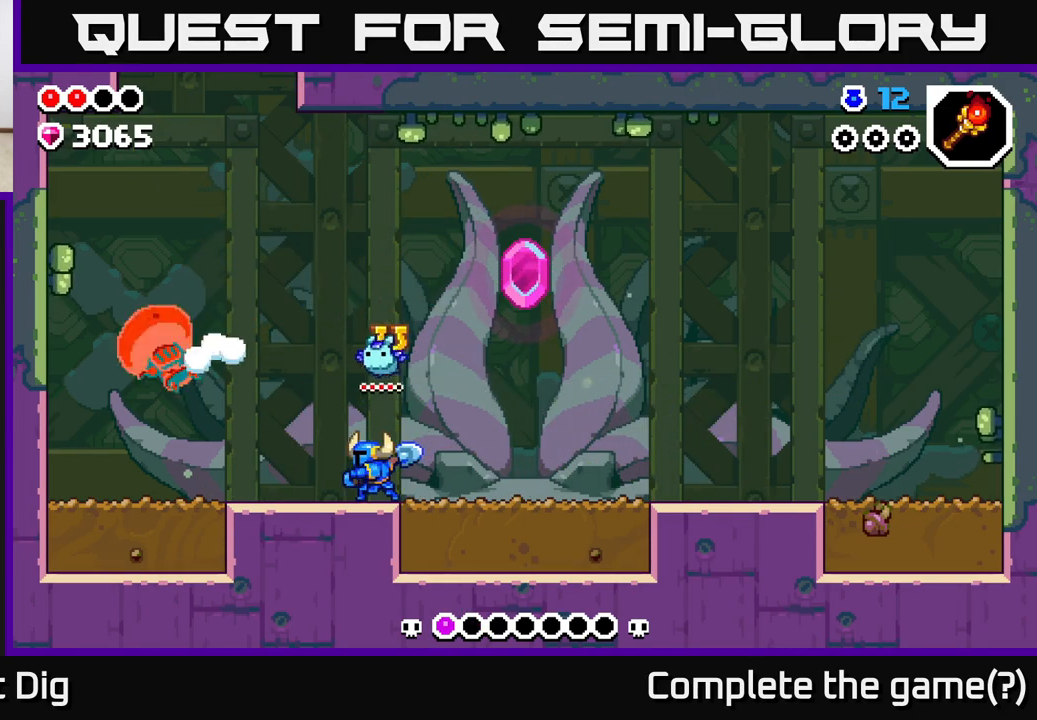
{"buttons": [], "left_stick": "up-left", "right_stick": "center", "events": [[33, "left_stick", "up-left"], [50, "X", "down"], [150, "X", "up"]]}
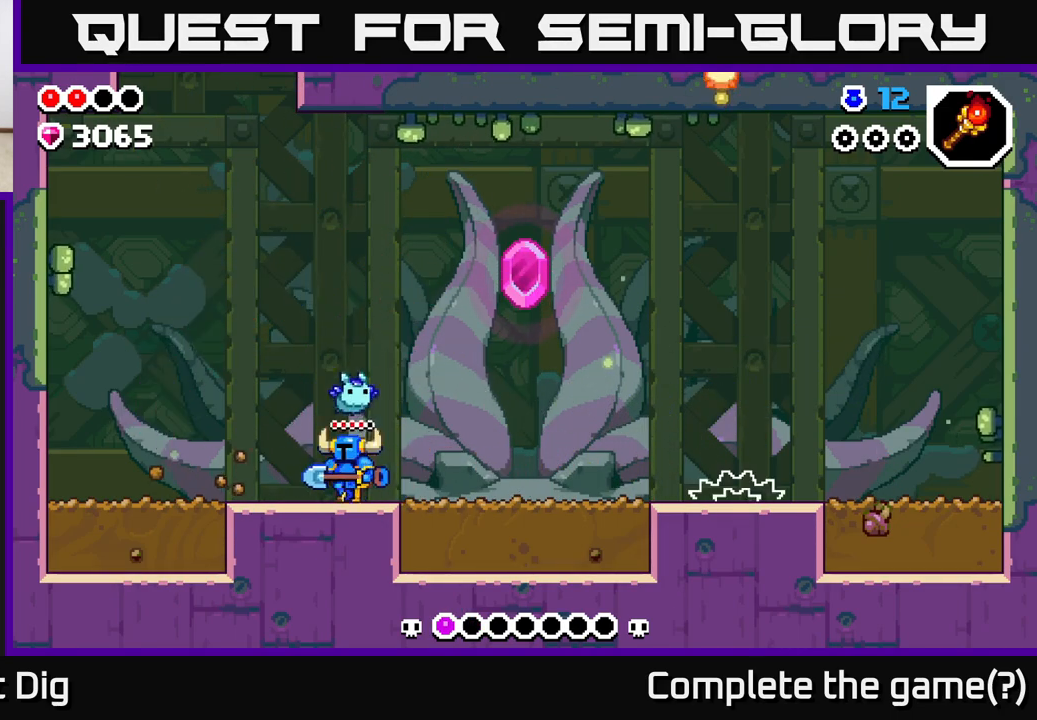
{"buttons": [], "left_stick": "right", "right_stick": "center", "events": [[67, "left_stick", "center"], [217, "left_stick", "right"]]}
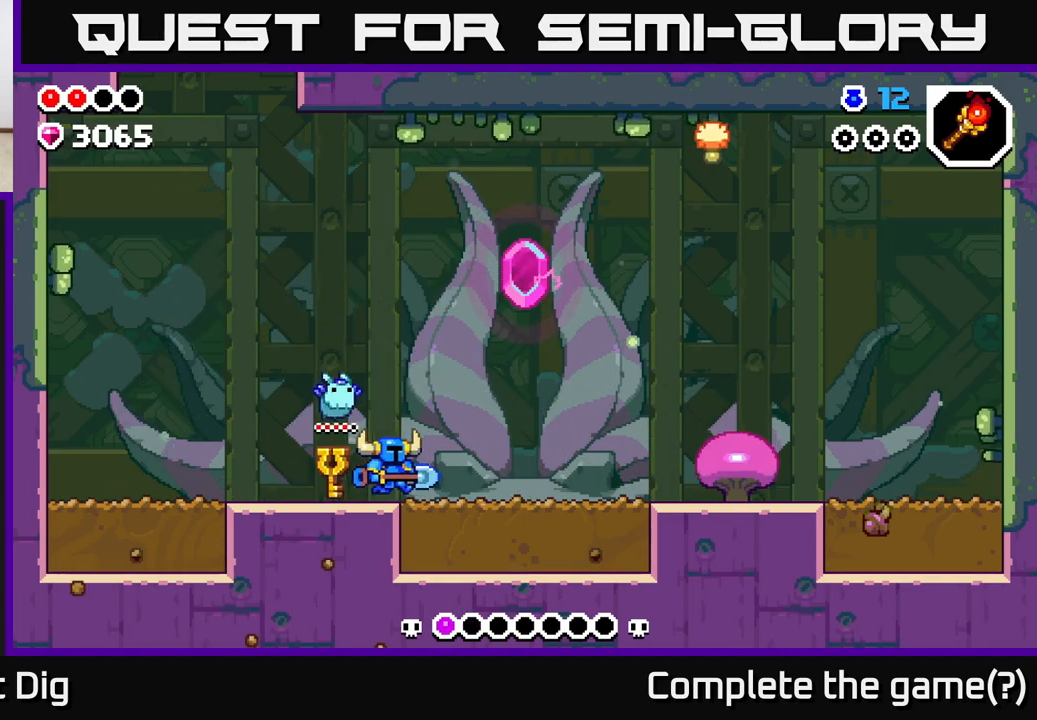
{"buttons": [], "left_stick": "right", "right_stick": "center", "events": [[333, "A", "down"], [433, "A", "up"]]}
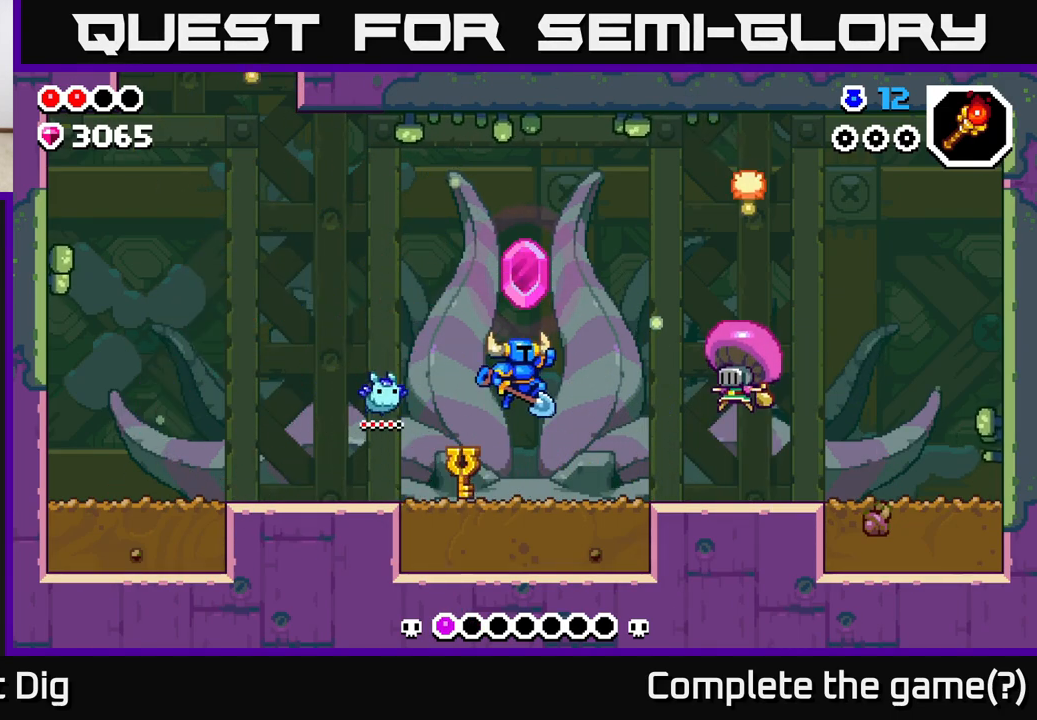
{"buttons": [], "left_stick": "right", "right_stick": "center", "events": [[267, "X", "down"], [367, "X", "up"]]}
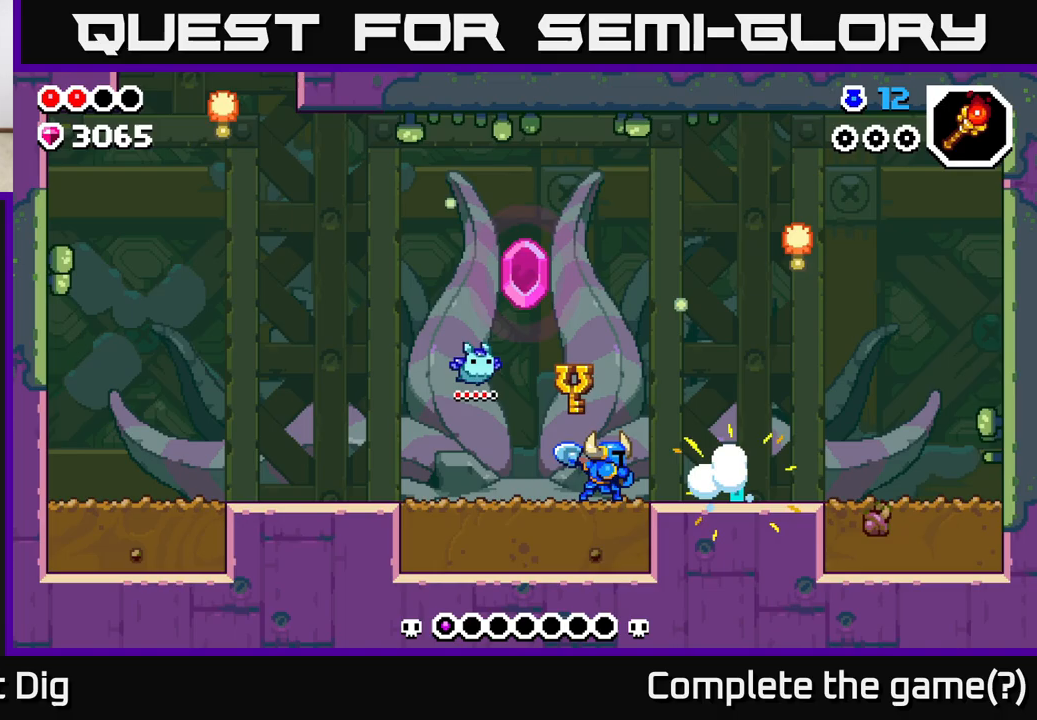
{"buttons": [], "left_stick": "left", "right_stick": "center", "events": [[100, "A", "down"], [150, "X", "down"], [183, "A", "up"], [217, "X", "up"], [333, "left_stick", "left"]]}
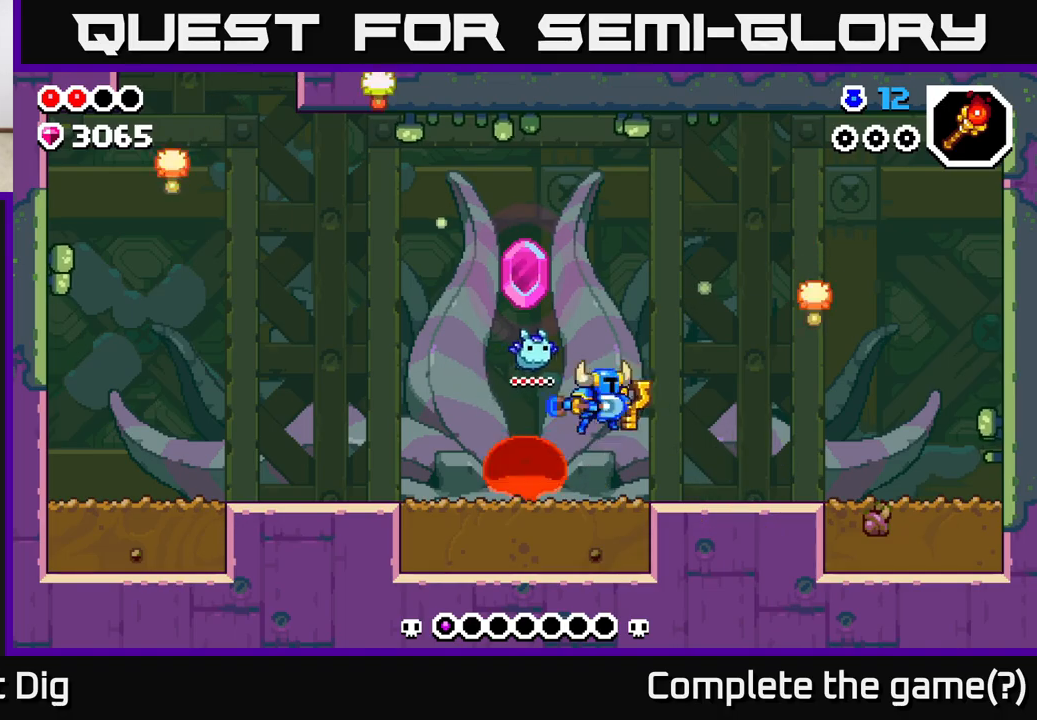
{"buttons": [], "left_stick": "center", "right_stick": "center", "events": [[17, "X", "down"], [50, "left_stick", "center"], [117, "X", "up"]]}